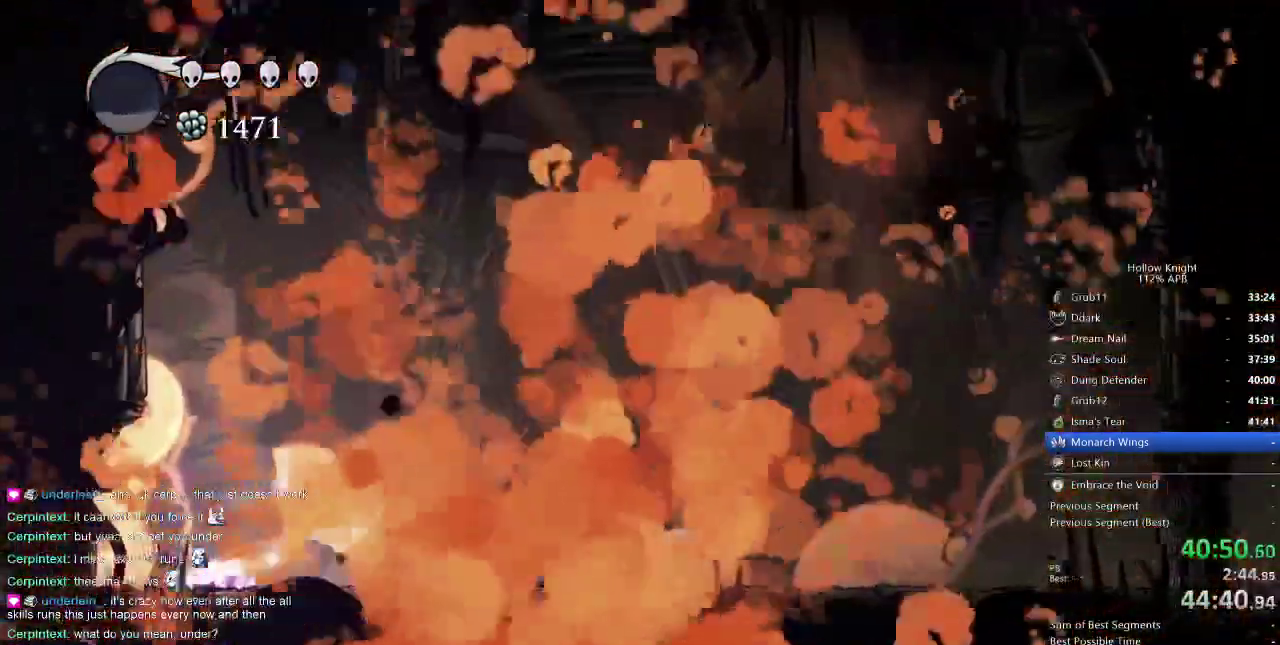
Gameplay with keyboard; each line is a JSON object with the keys held at the frame after it. "events" lists presses ("down") and releases ("up") of "cdash", "dash", "dnail", "down", "heal", "inv", "jump", "left", "nail", "right", "spell" and "up" between this image and that frame as [ms after this image, input, new state], when the widget could be followed in between. No other keys are recorded. Mouse input is not recorded. Key names are as the overlay labels them; some are game actions (e.g. jump) rather than physical keys.
{"keys": ["cdash"], "events": []}
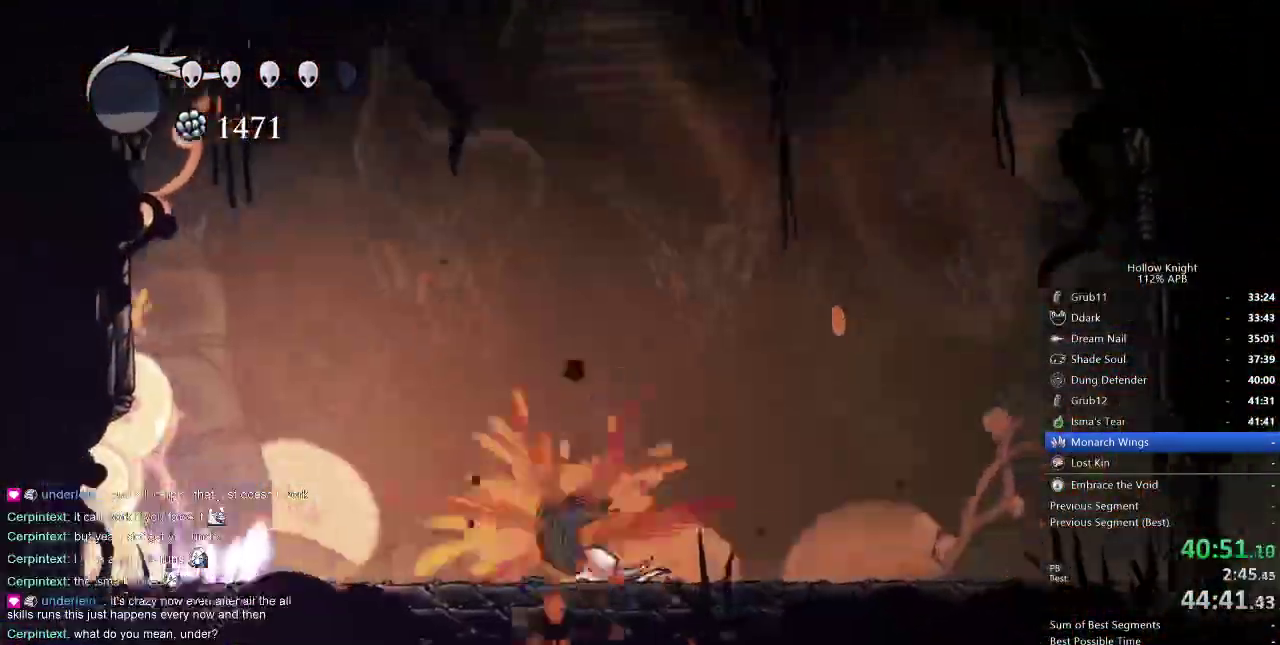
{"keys": ["cdash"], "events": []}
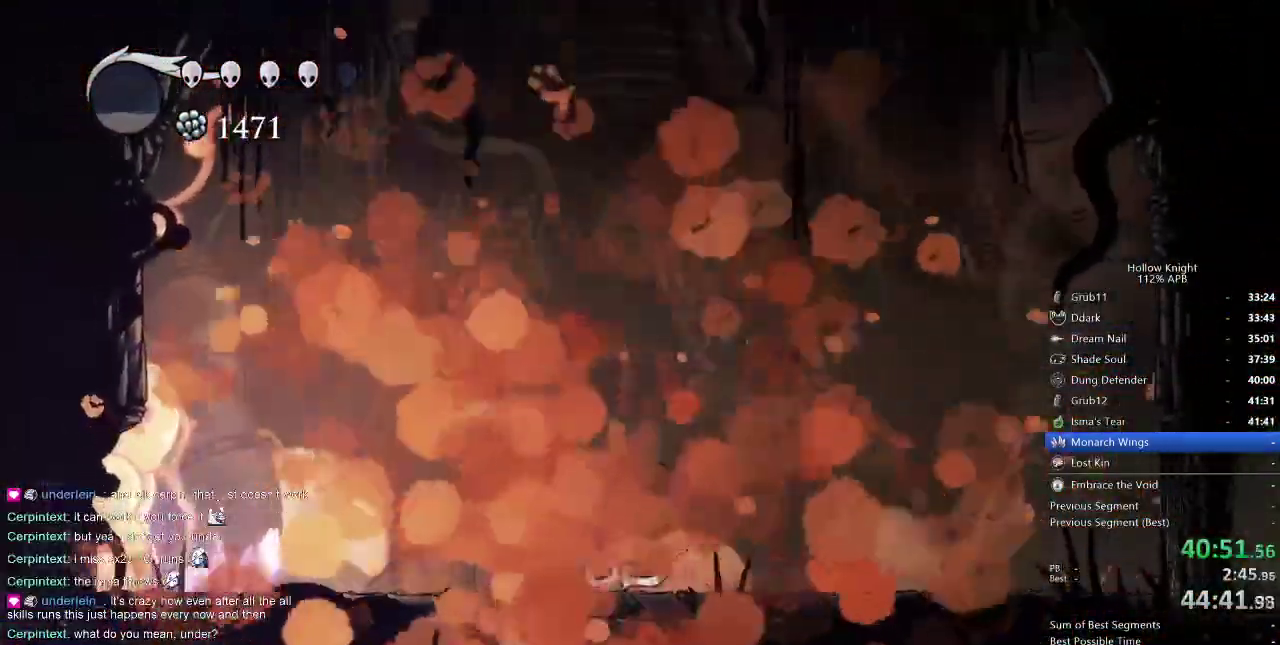
{"keys": ["cdash"], "events": []}
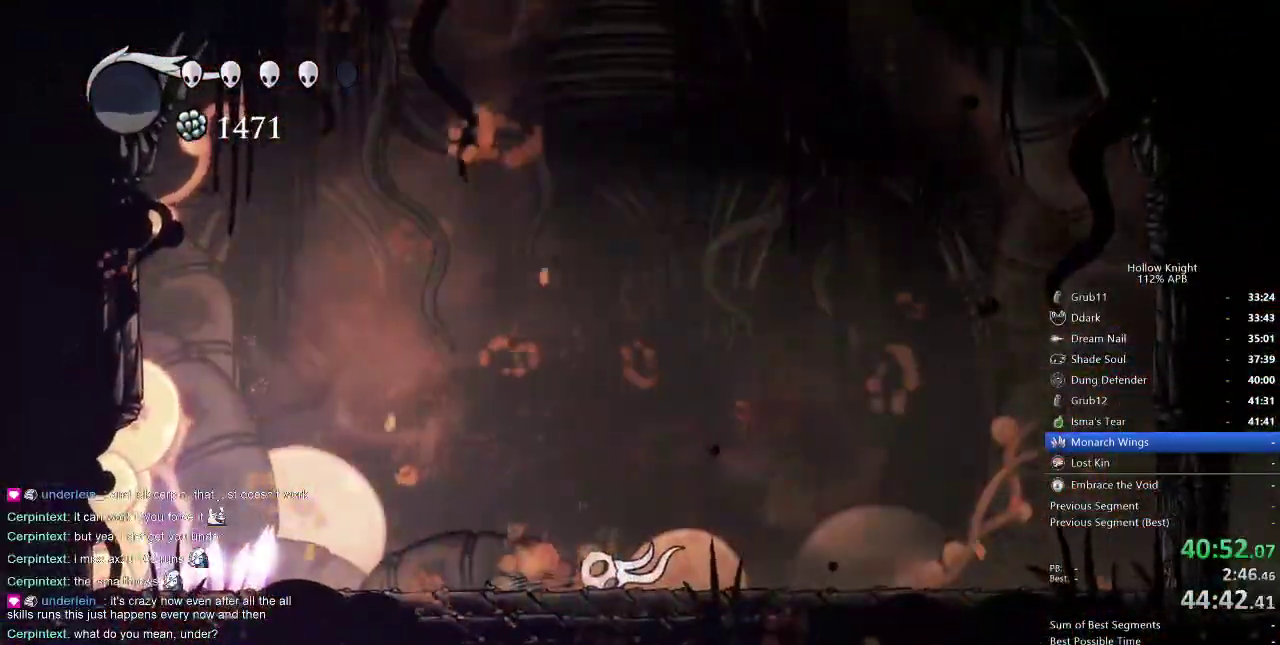
{"keys": ["cdash"], "events": []}
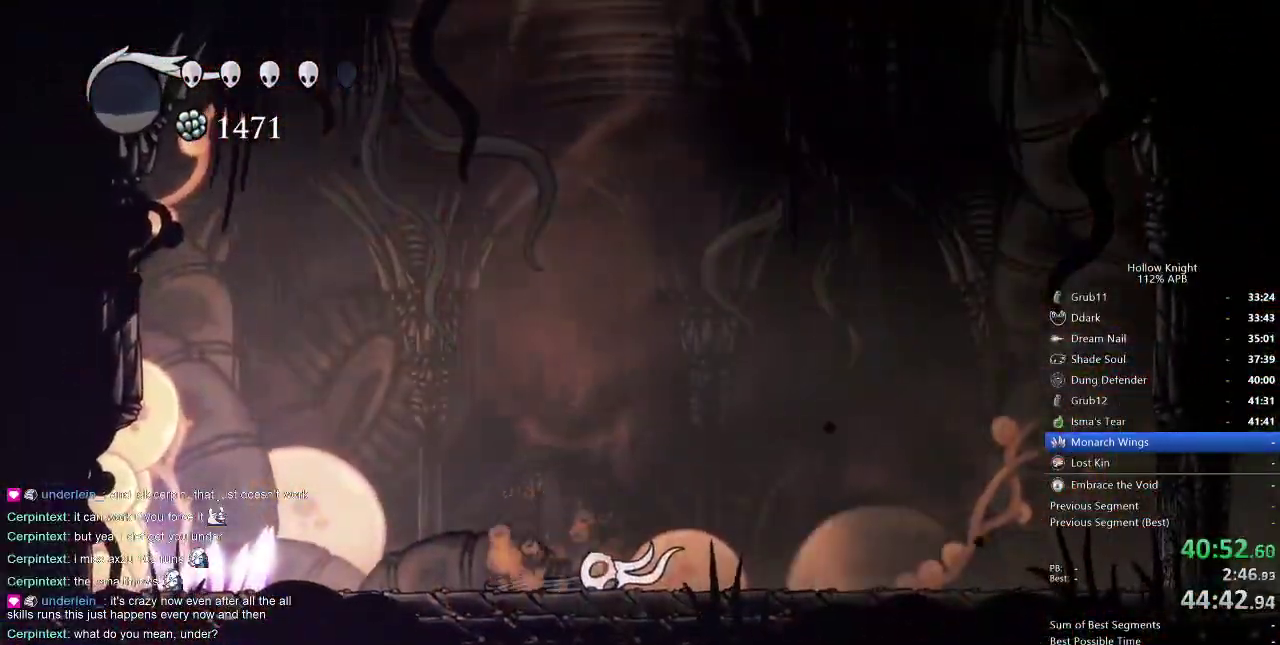
{"keys": ["cdash"], "events": []}
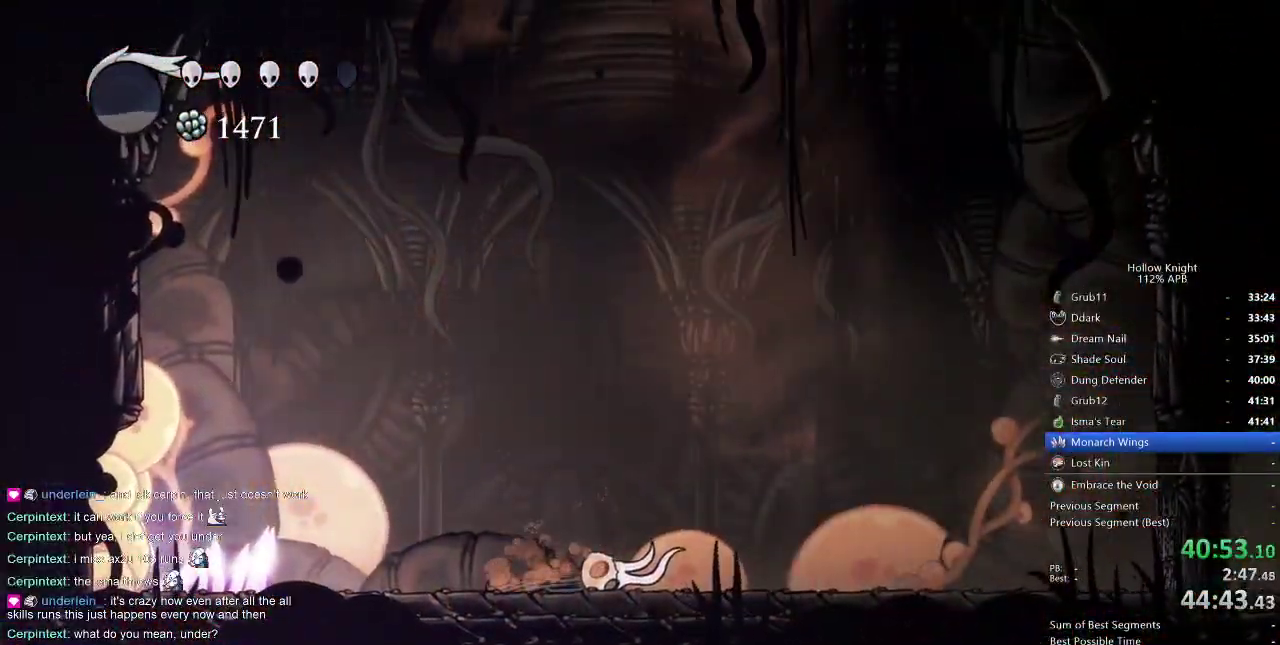
{"keys": ["cdash"], "events": []}
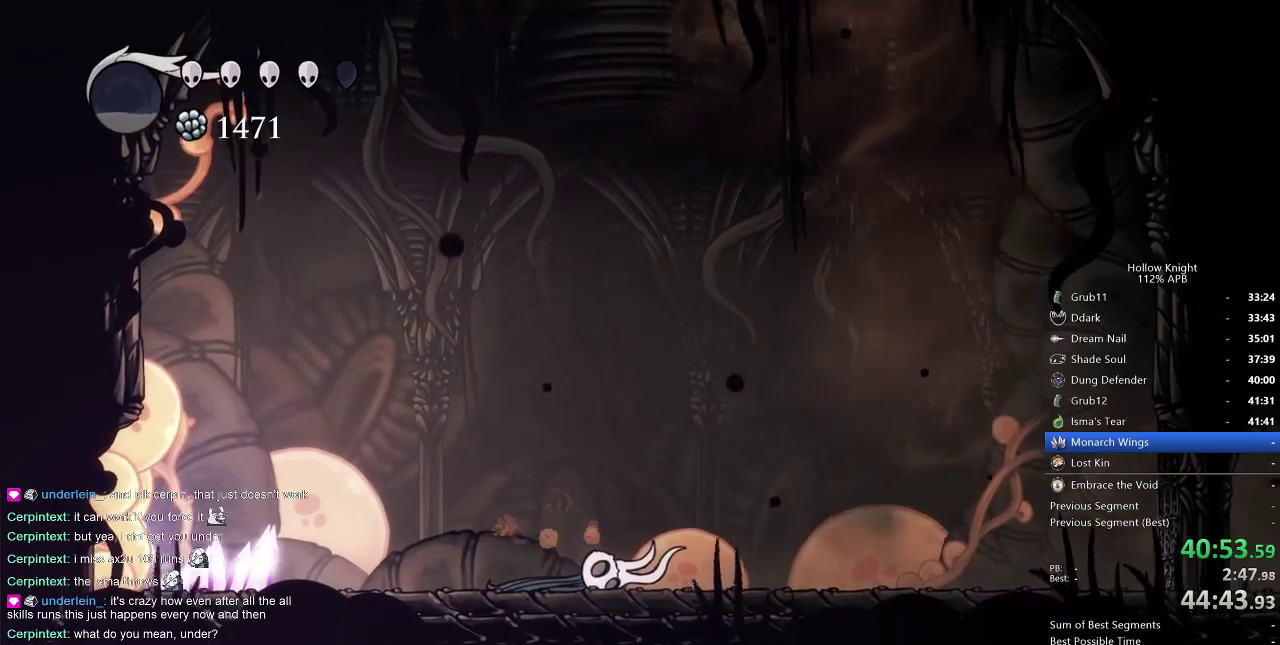
{"keys": ["cdash"], "events": []}
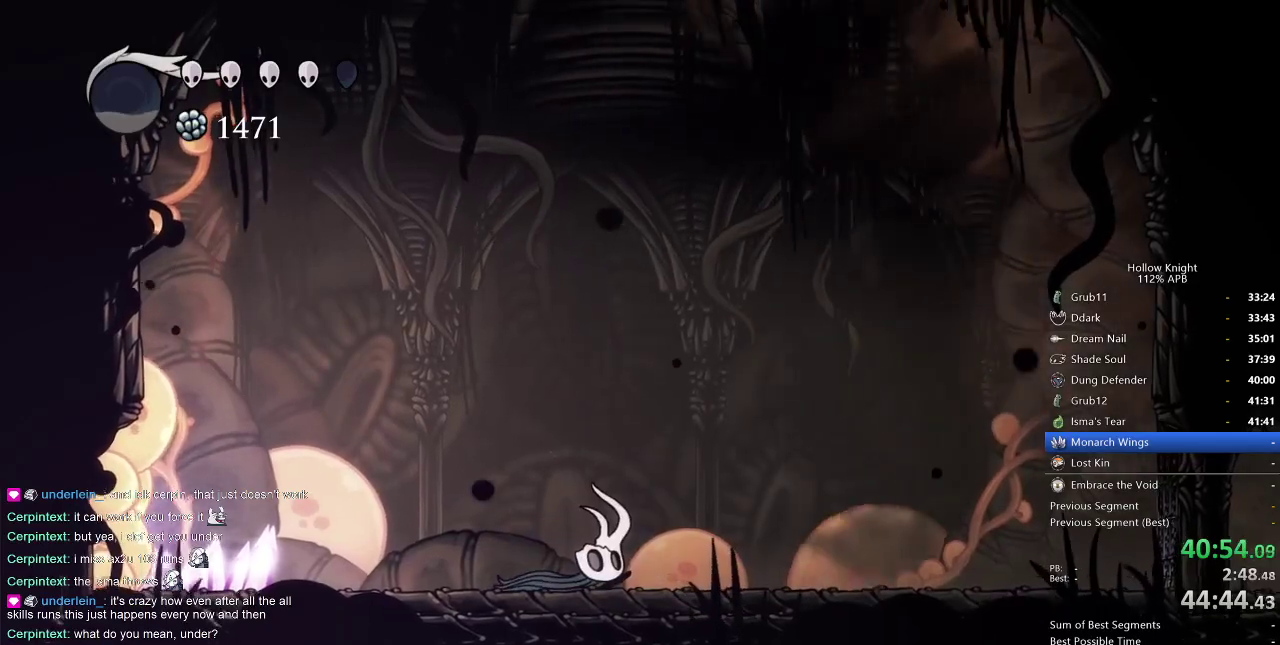
{"keys": ["cdash"], "events": []}
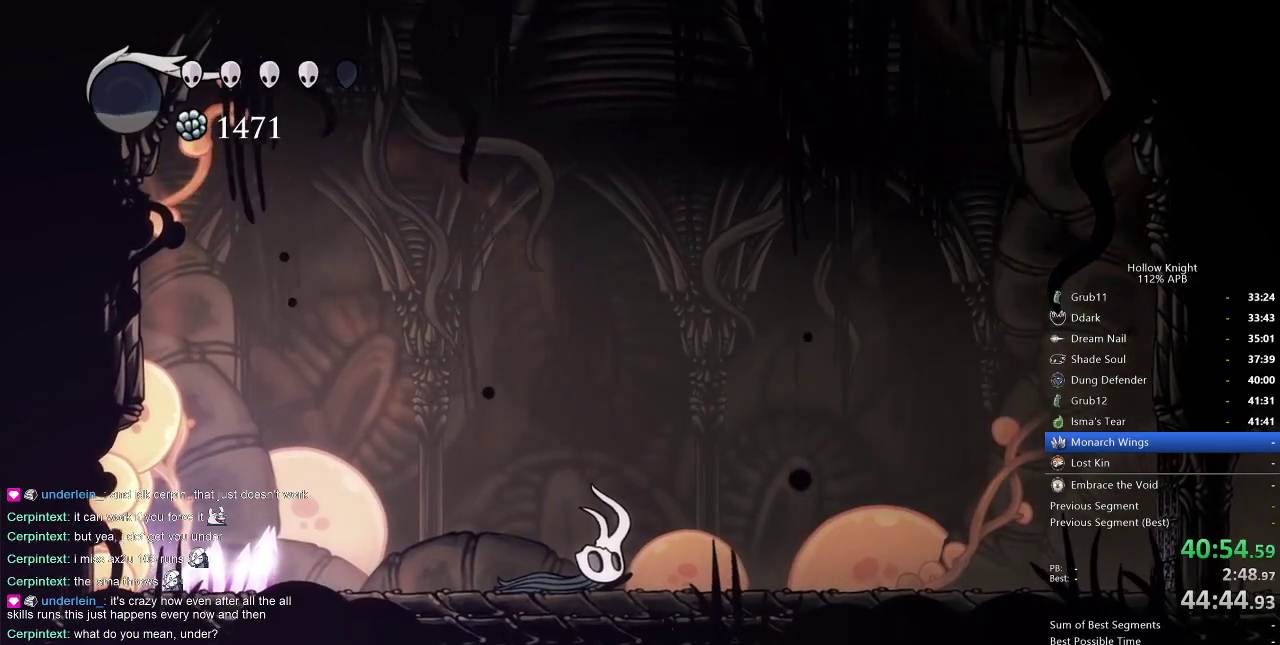
{"keys": ["cdash"], "events": []}
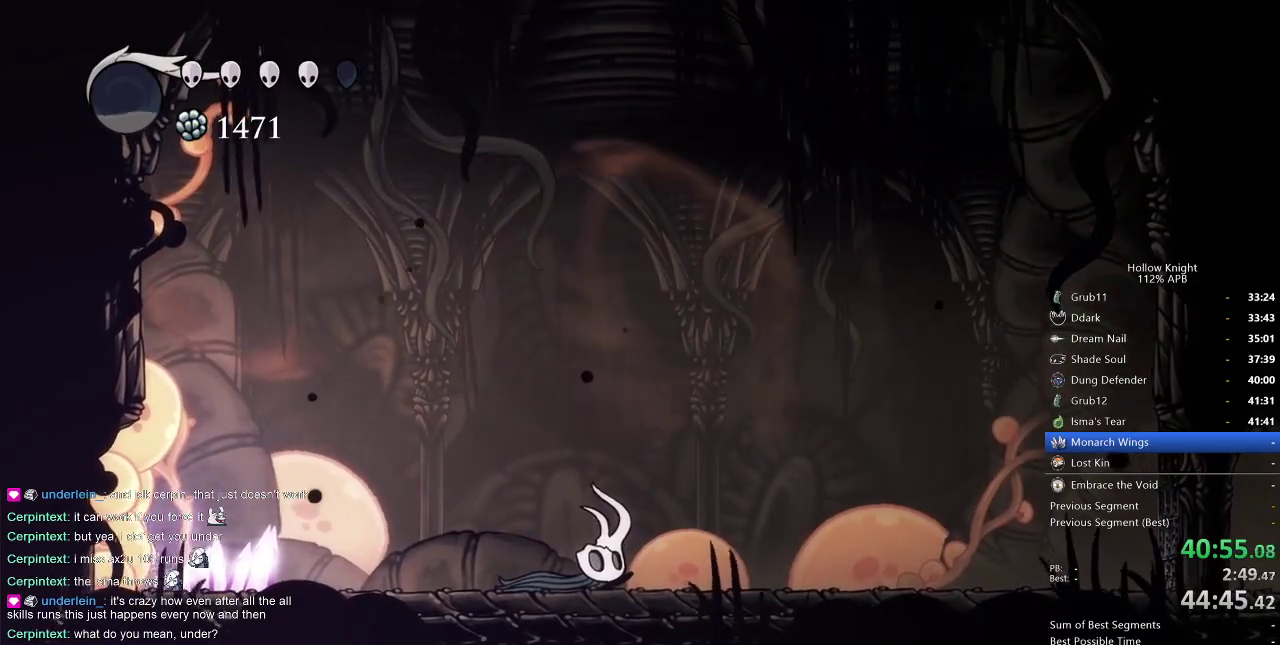
{"keys": ["cdash"], "events": []}
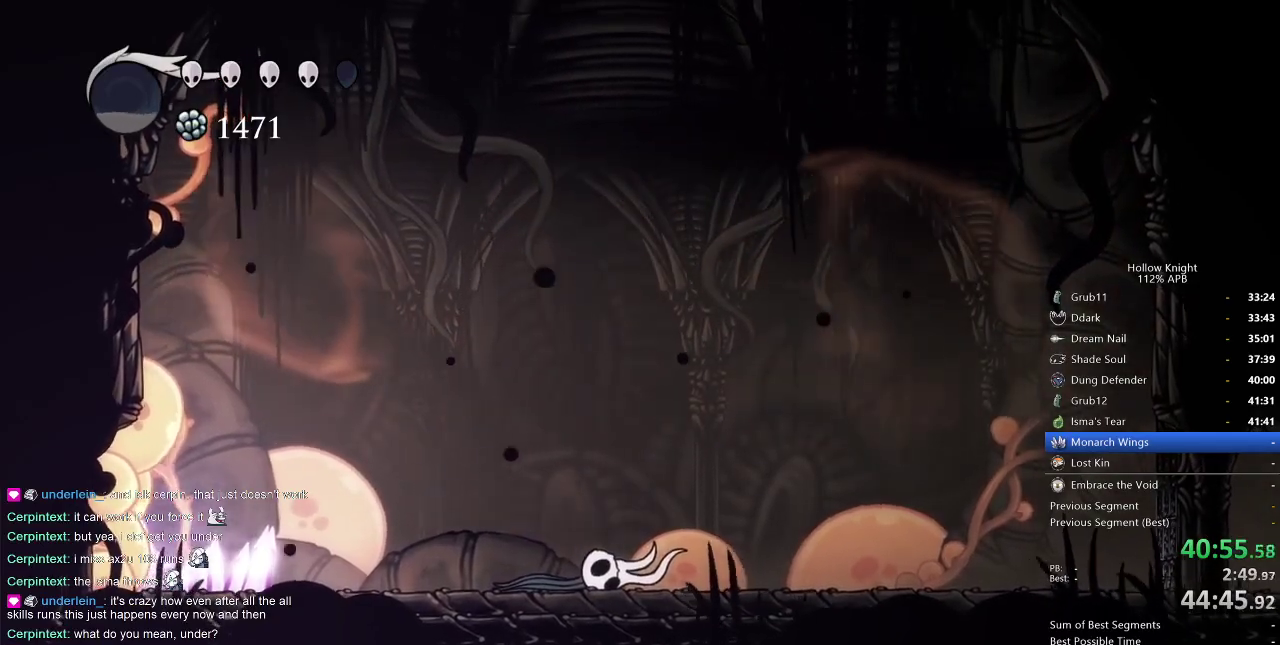
{"keys": ["cdash"], "events": []}
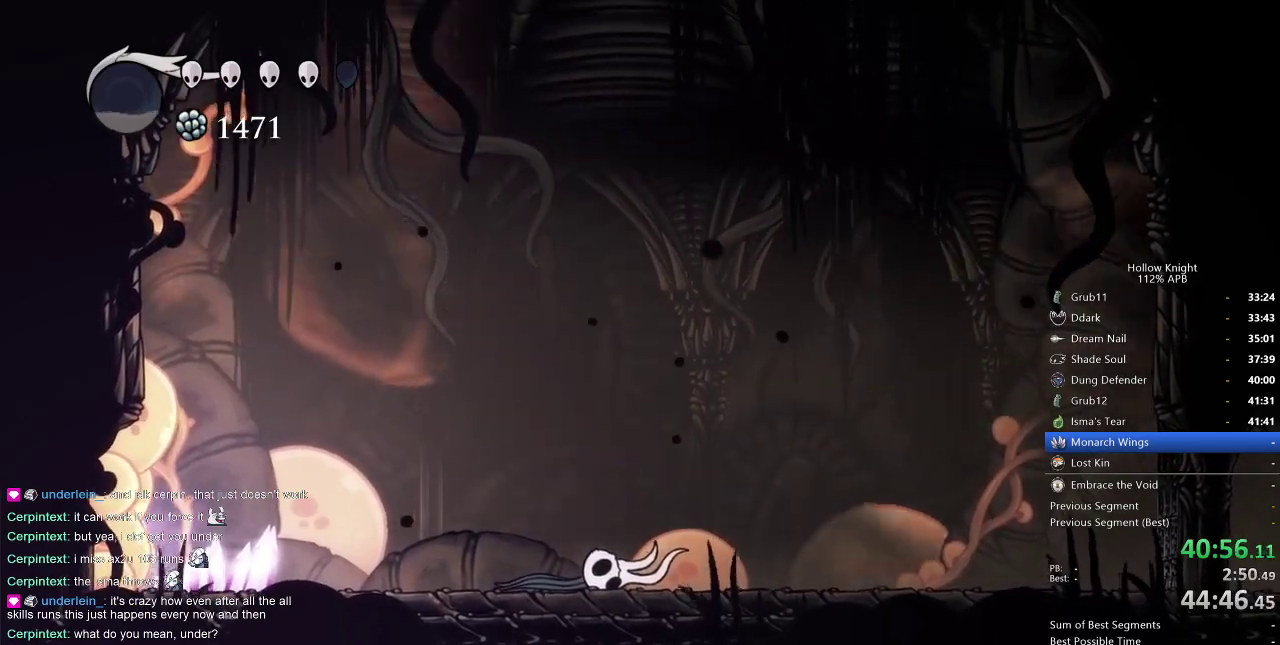
{"keys": ["cdash"], "events": []}
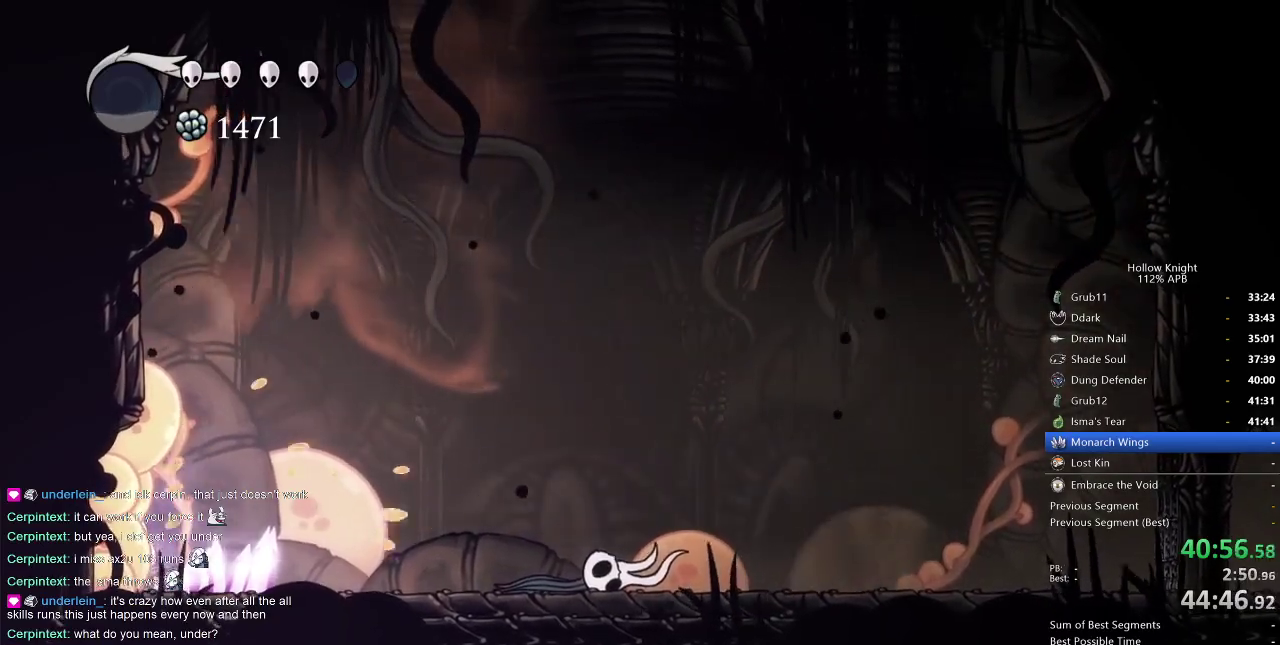
{"keys": ["cdash"], "events": []}
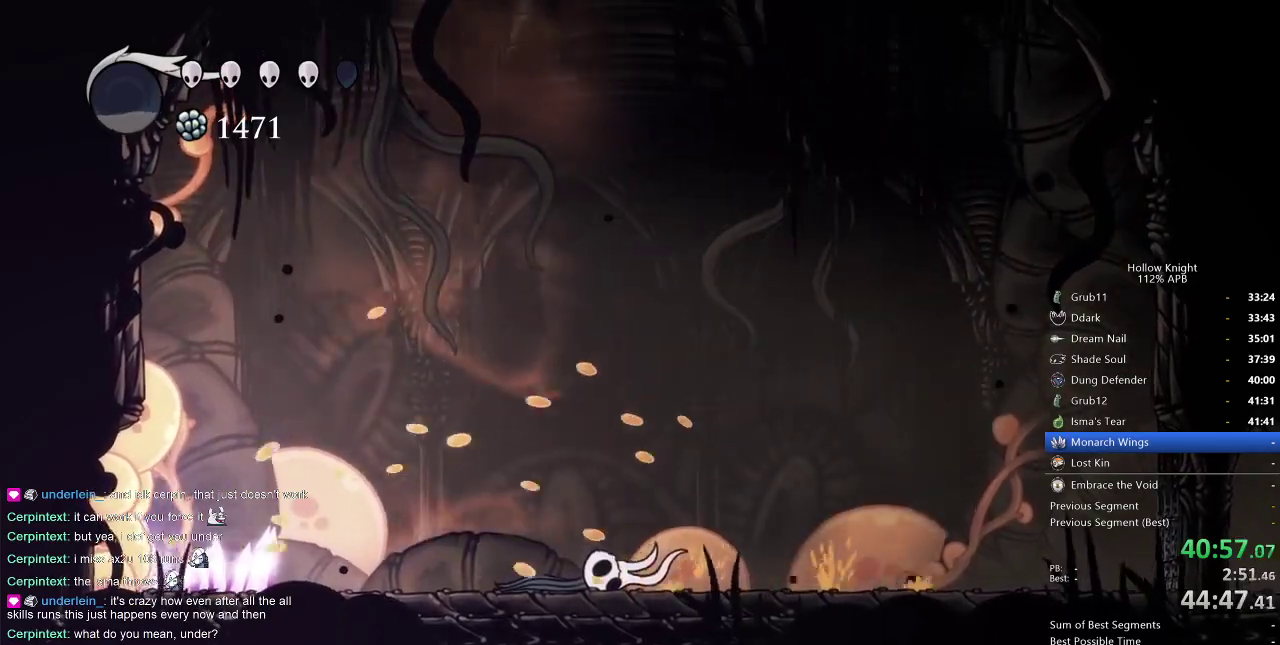
{"keys": [], "events": [[467, "cdash", "up"]]}
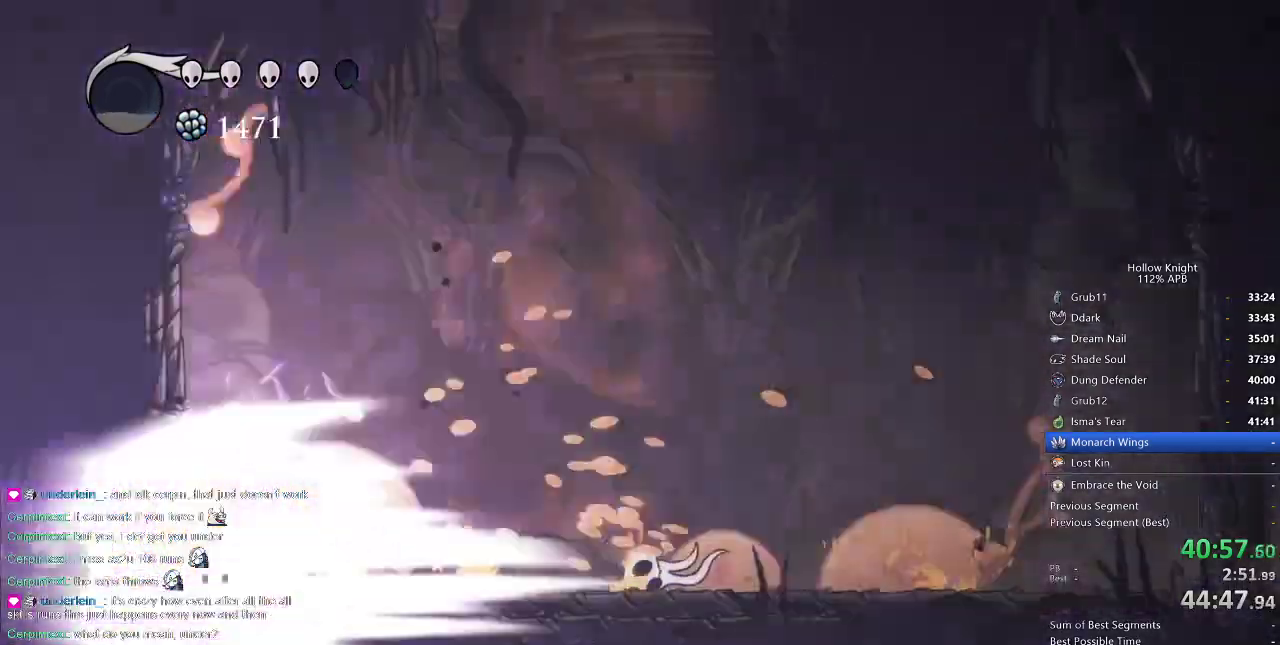
{"keys": [], "events": []}
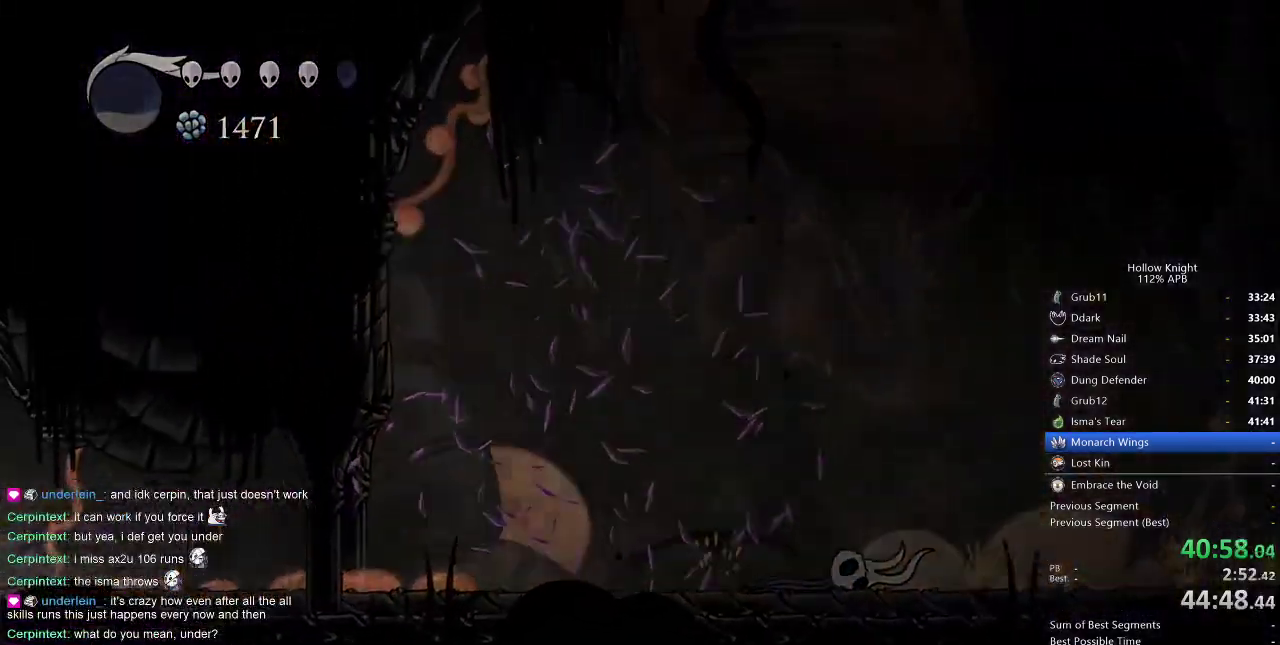
{"keys": [], "events": []}
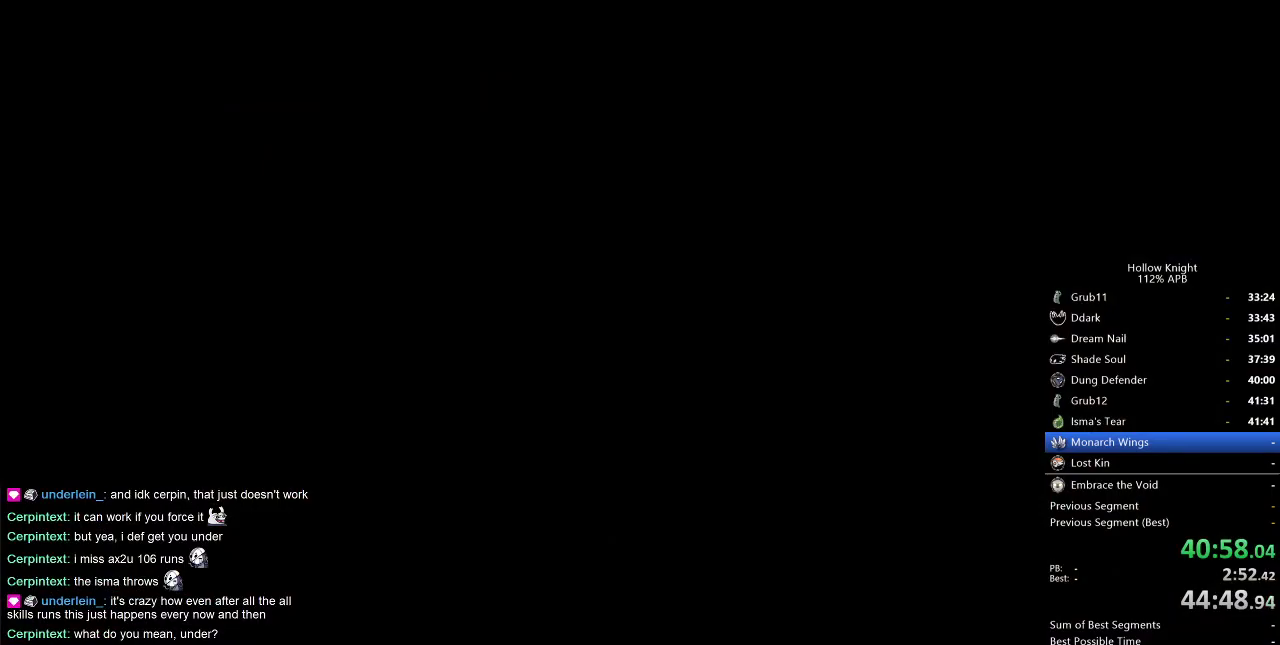
{"keys": [], "events": []}
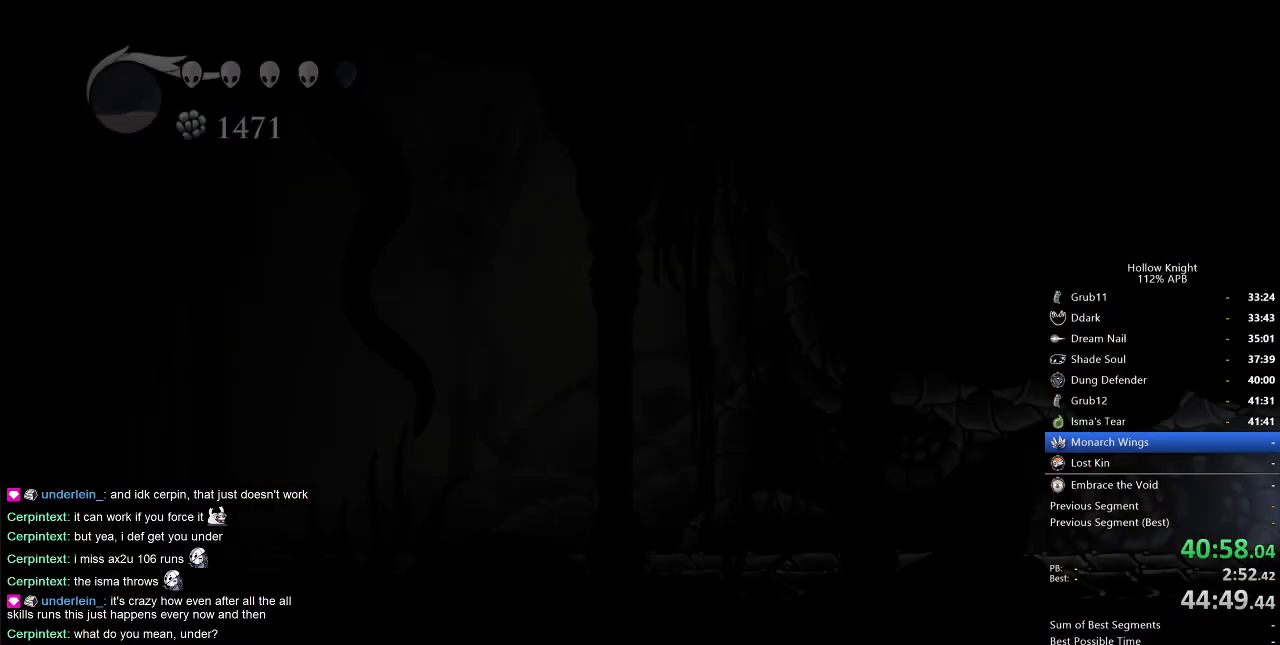
{"keys": [], "events": []}
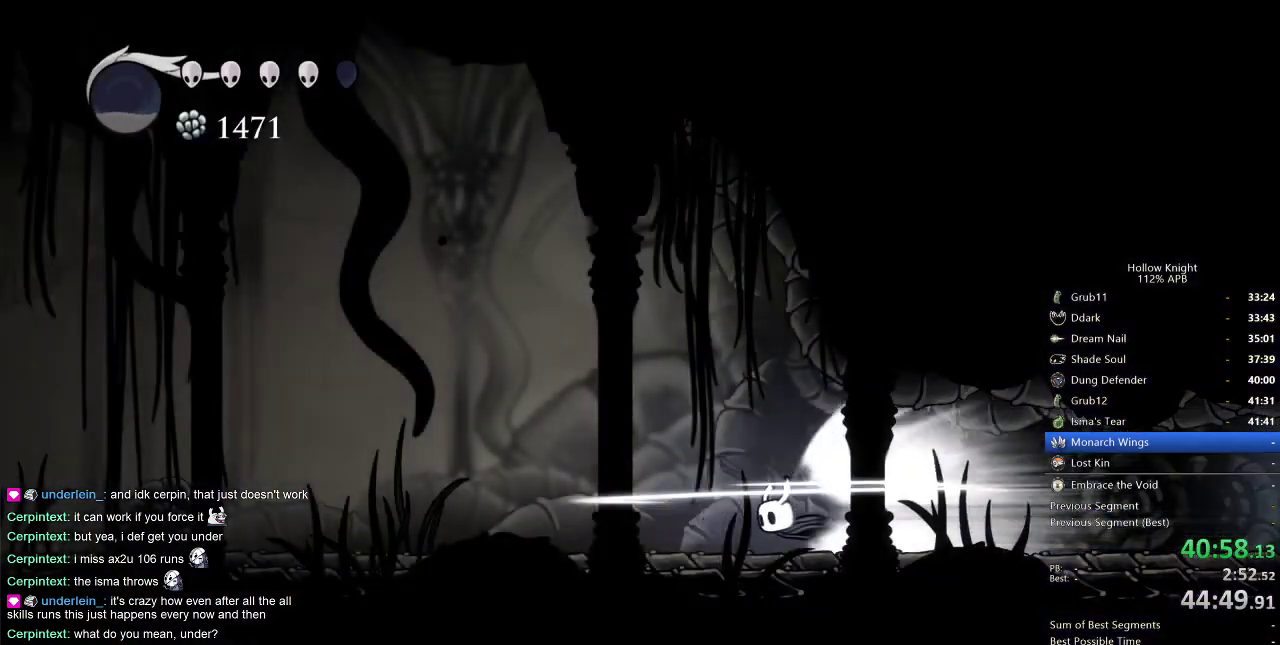
{"keys": ["left"], "events": [[300, "left", "down"]]}
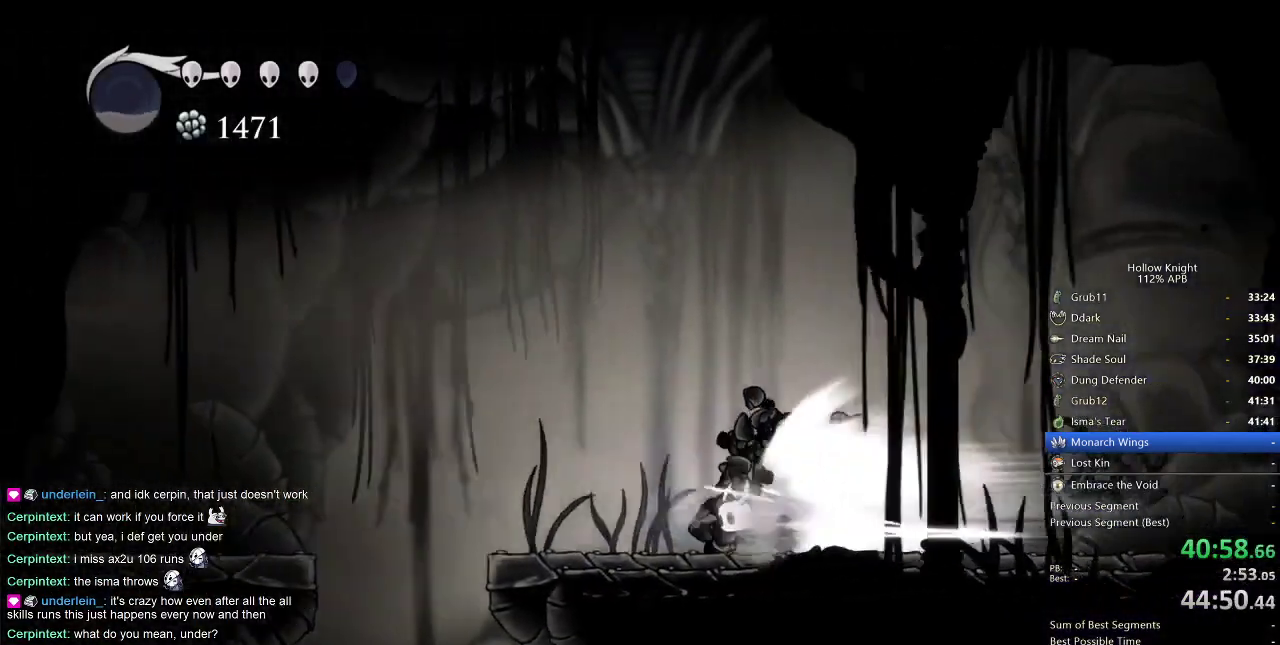
{"keys": [], "events": [[134, "cdash", "down"], [167, "left", "up"], [217, "cdash", "up"]]}
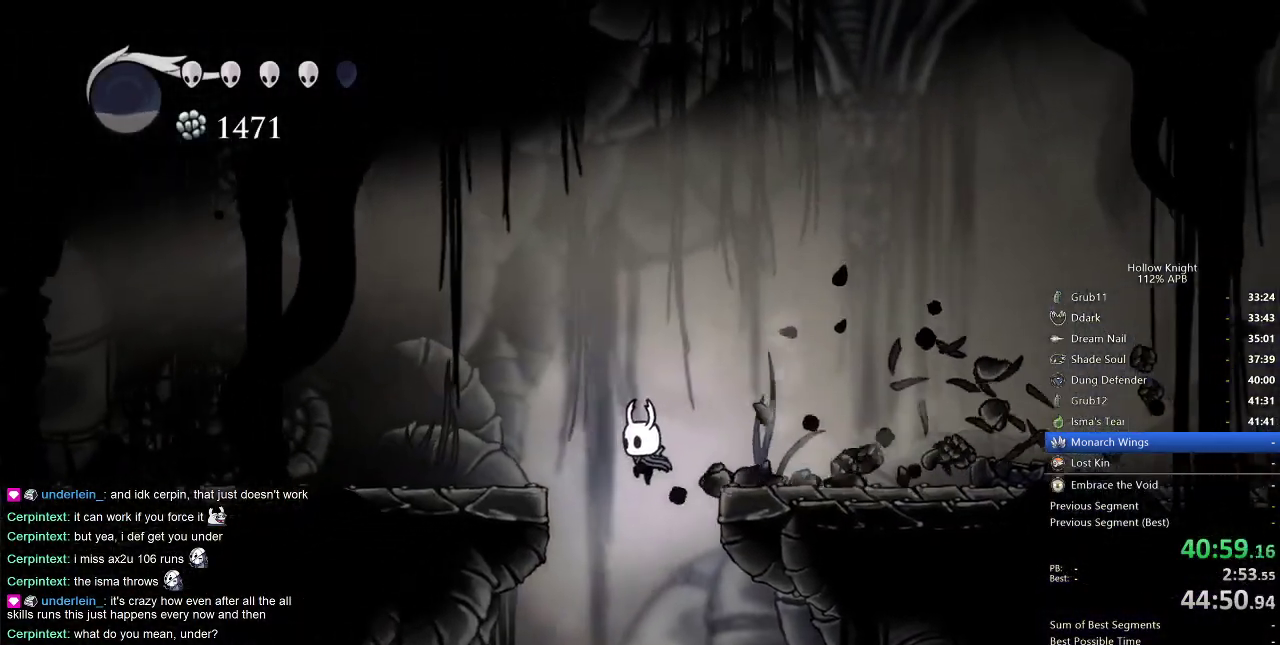
{"keys": ["left"], "events": [[234, "left", "down"]]}
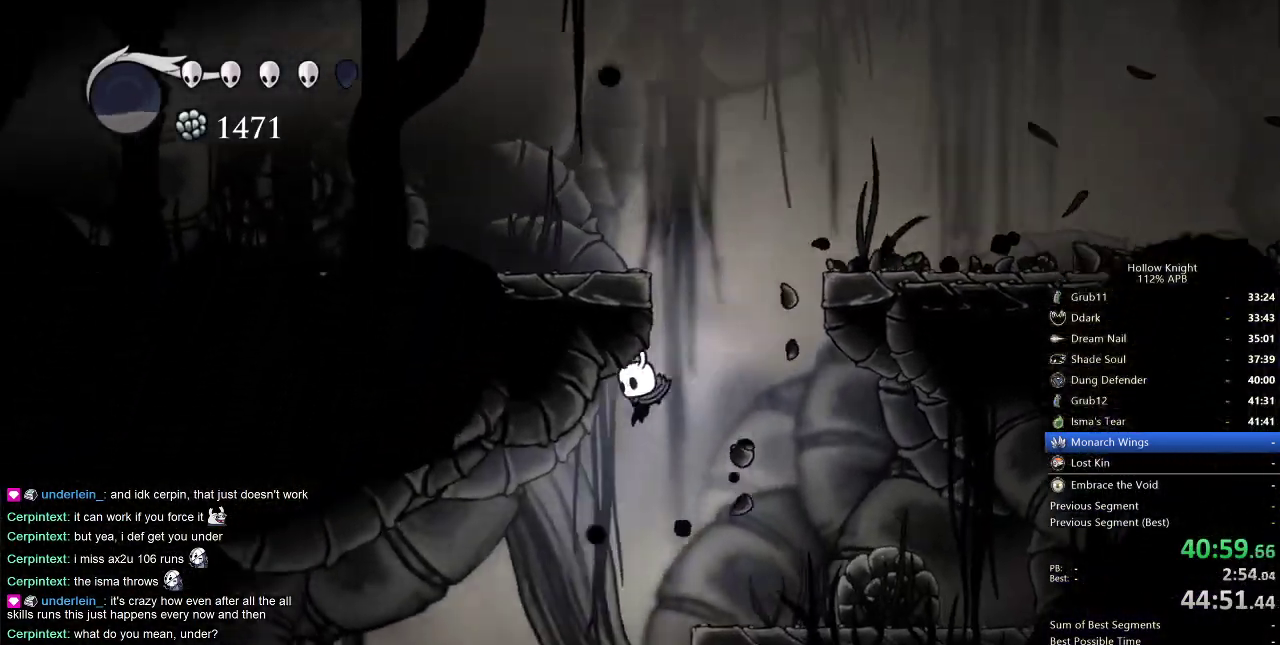
{"keys": ["left"], "events": []}
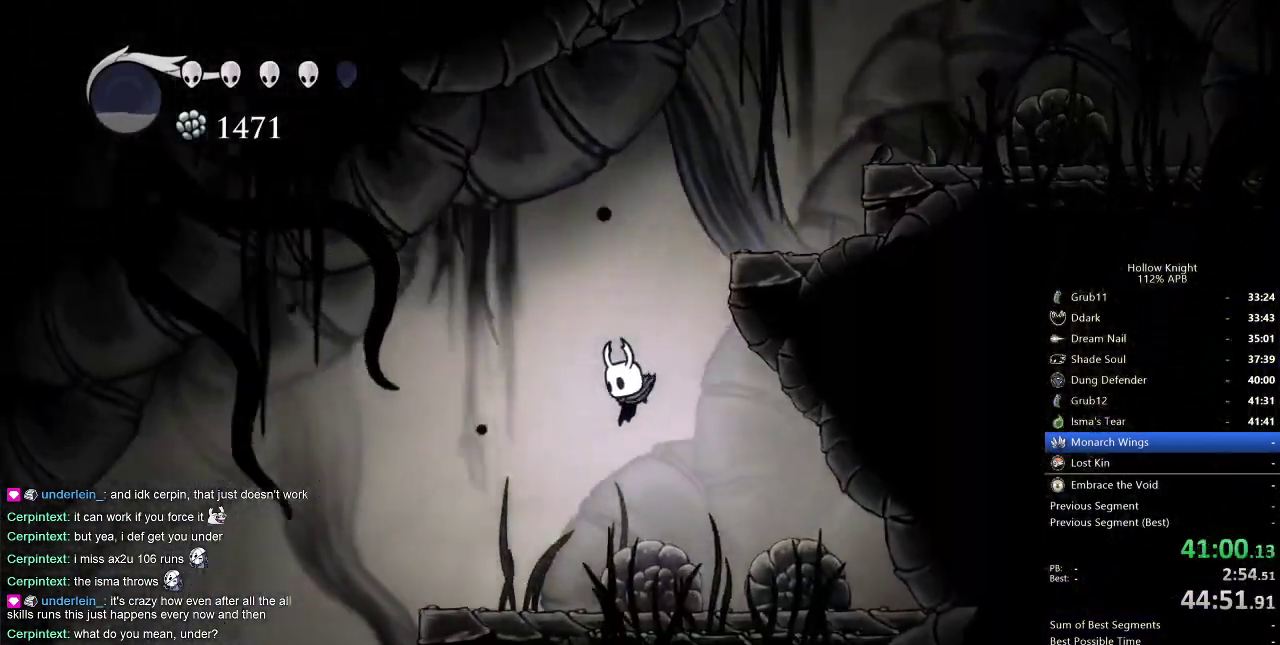
{"keys": ["left"], "events": [[167, "dash", "down"], [267, "dash", "up"]]}
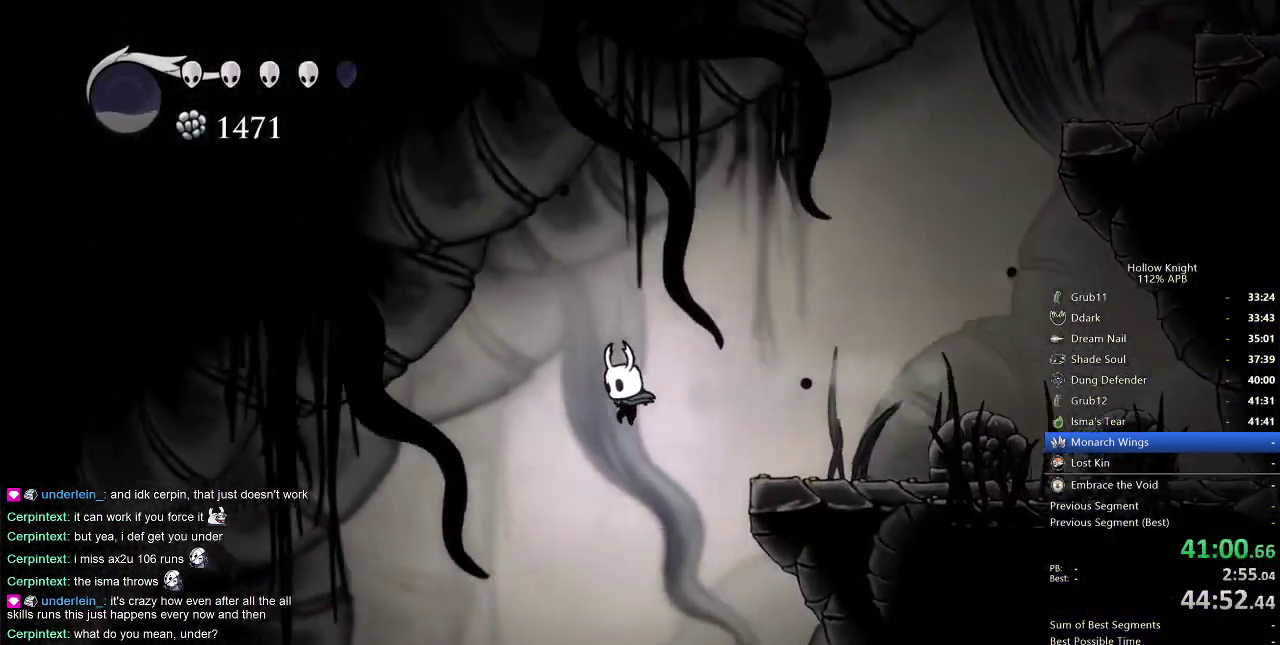
{"keys": ["left"], "events": []}
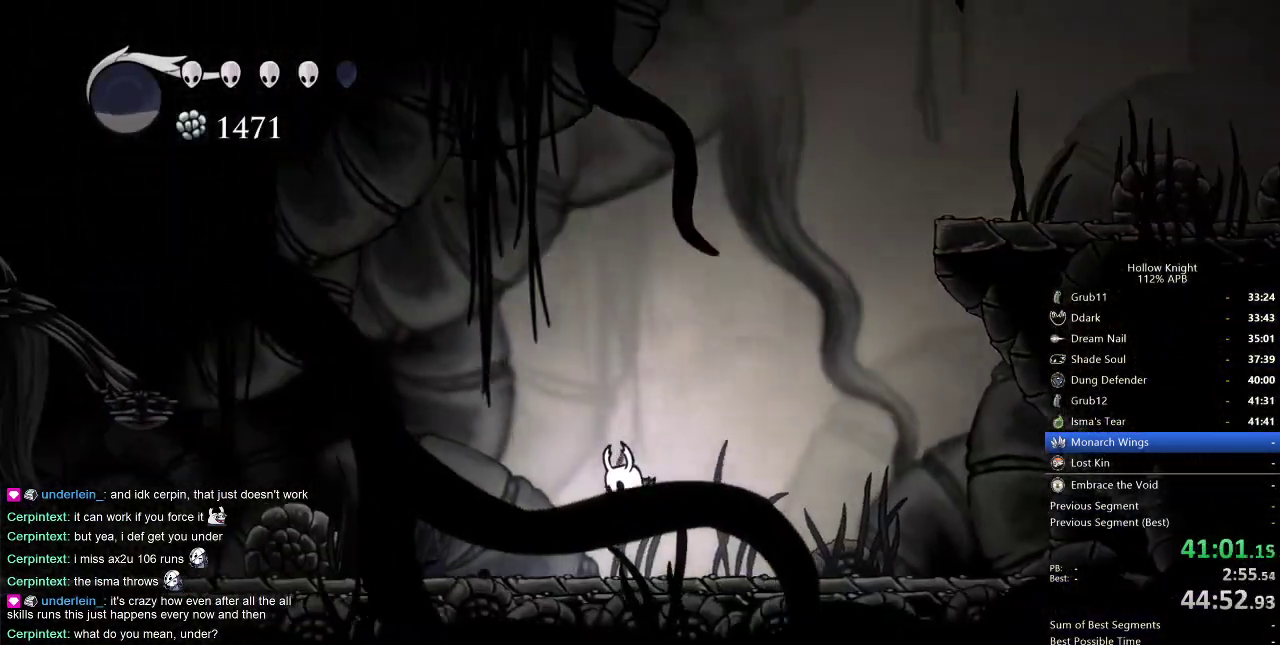
{"keys": ["left"], "events": [[167, "dash", "down"], [250, "dash", "up"]]}
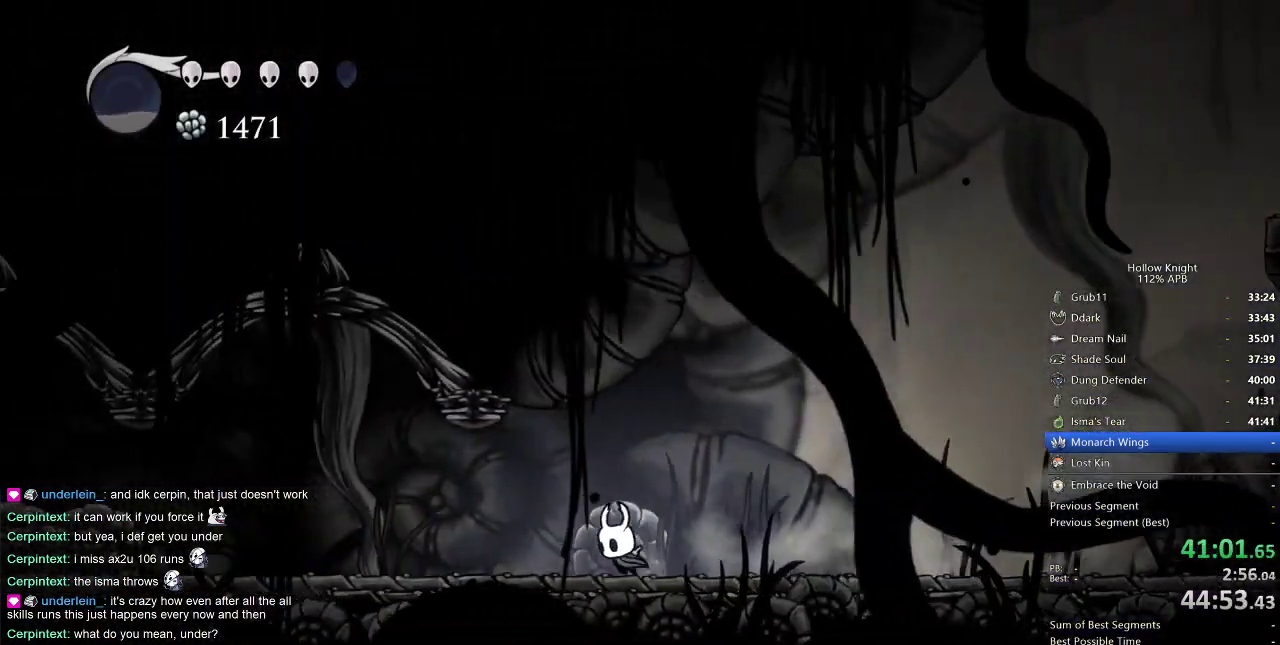
{"keys": ["left"], "events": [[217, "dash", "down"], [367, "dash", "up"]]}
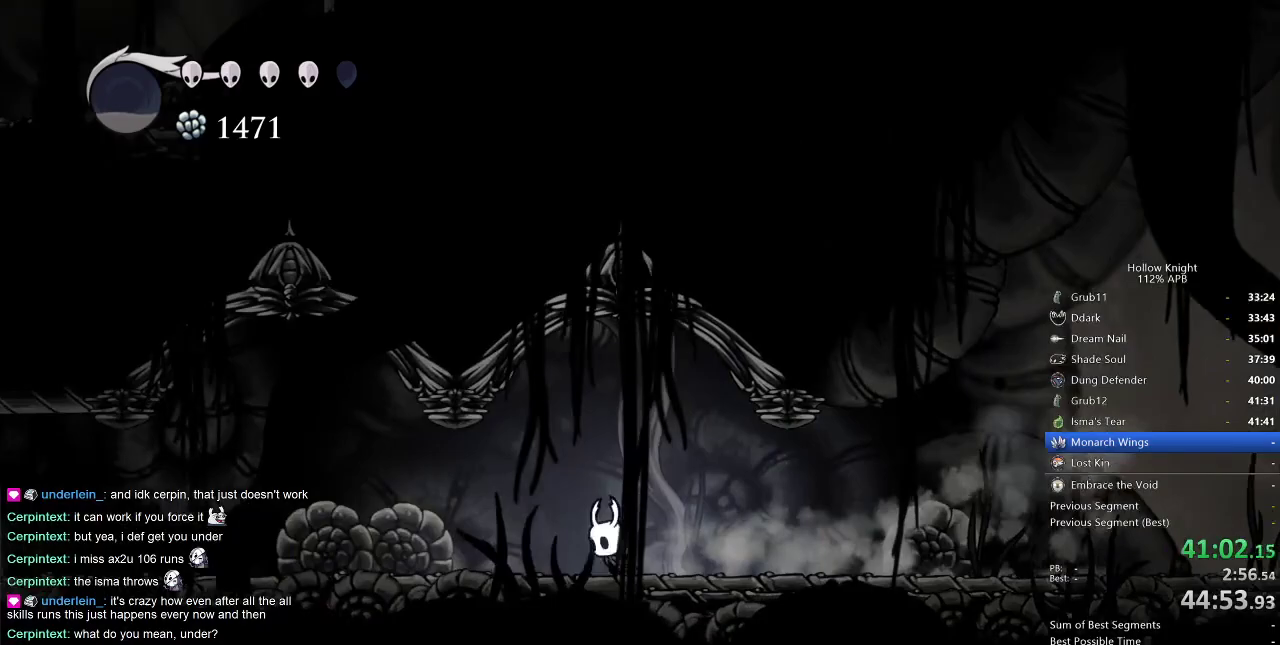
{"keys": ["left"], "events": [[367, "dash", "down"], [467, "dash", "up"]]}
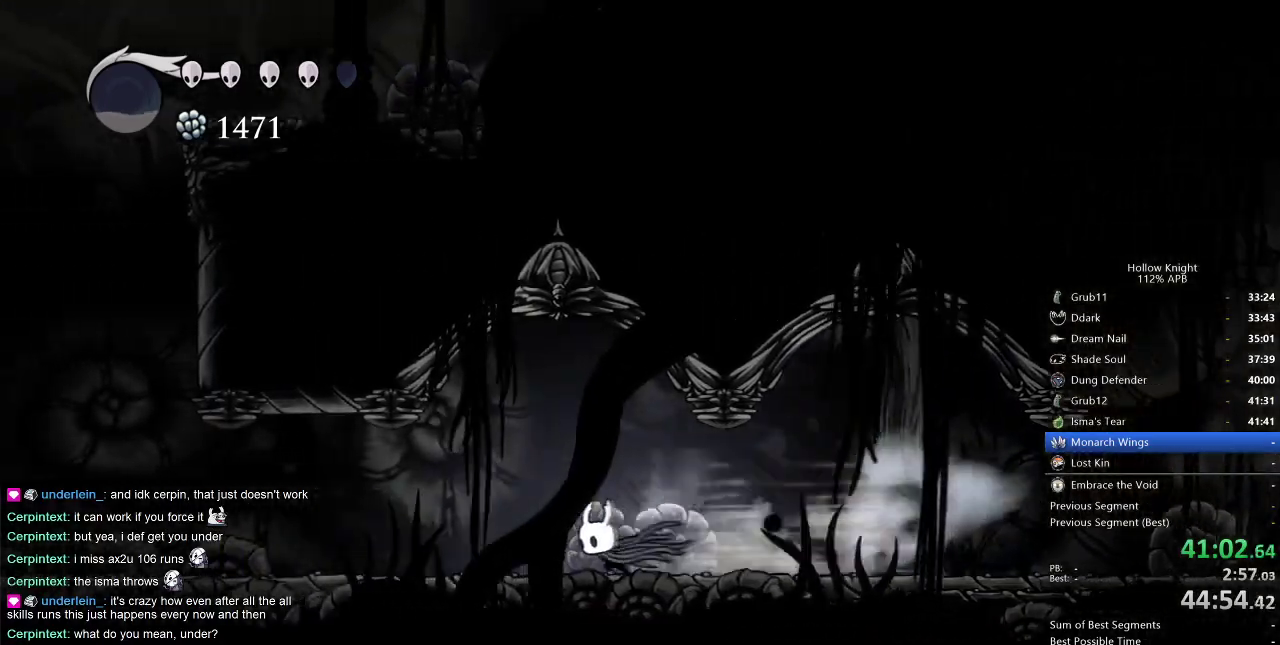
{"keys": ["dash", "left"], "events": [[434, "dash", "down"]]}
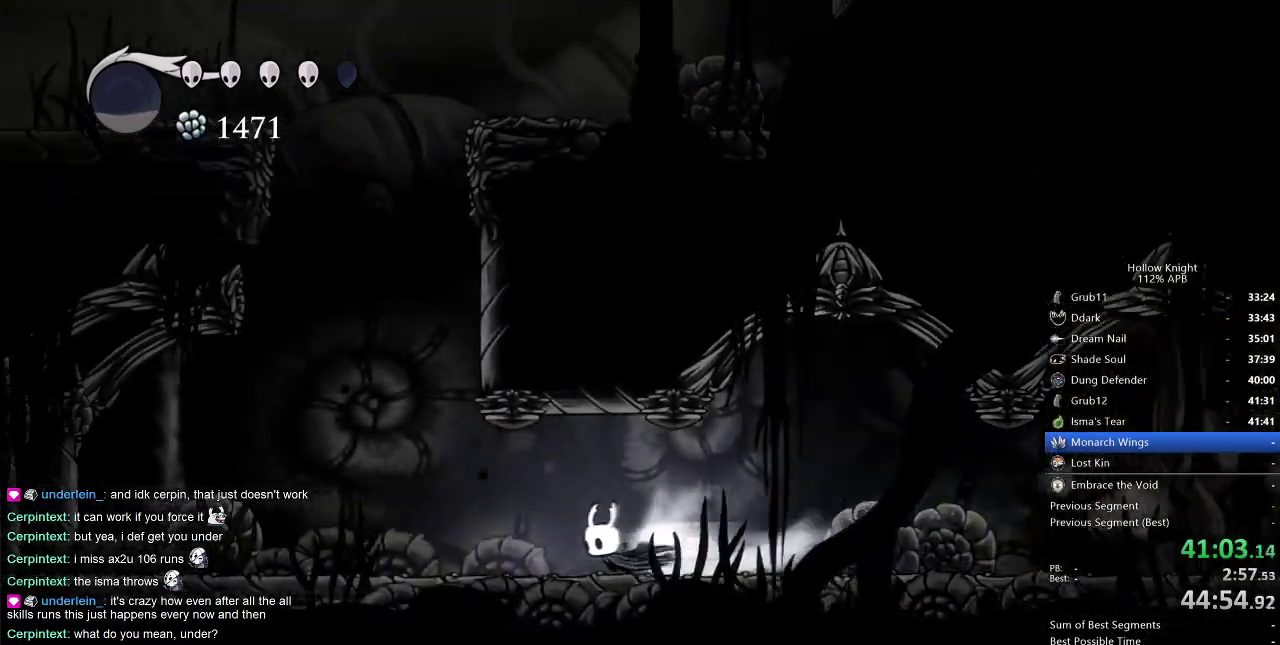
{"keys": ["jump", "right"], "events": [[34, "dash", "up"], [217, "left", "up"], [267, "jump", "down"], [400, "right", "down"]]}
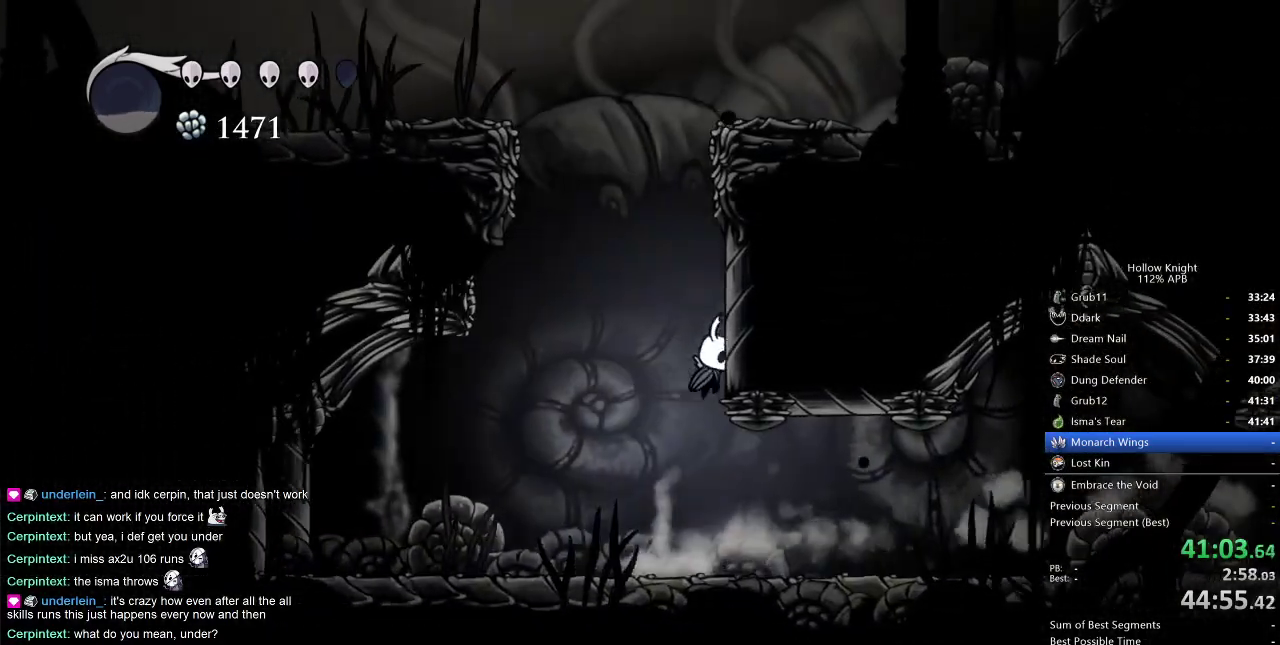
{"keys": ["jump", "left"], "events": [[100, "jump", "up"], [134, "jump", "down"], [134, "left", "down"], [184, "right", "up"]]}